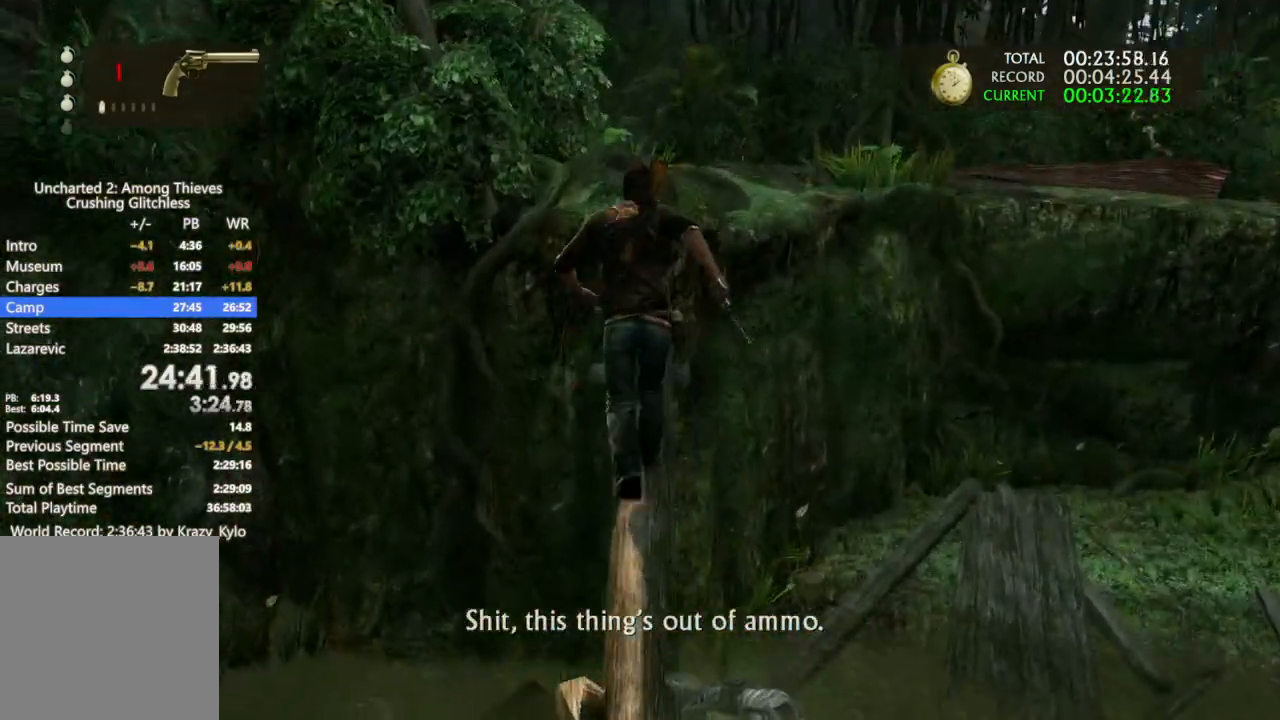
Gameplay with a controller (PlayStation layout); each line is a JSON object with the inputs held at the frame after it (dt_ms = milliseconds from this image to that frame). "button_events" lists button changes between this image and that frame as [ms after this image, input, new state], when the widget could be followed in between (sticks are given only as held states). Not read: HOME L1 L2 L3 R2 R3 SELECT START TOUCHPAD.
{"dt_ms": 500, "buttons": [], "left_stick": "up", "right_stick": "center", "button_events": []}
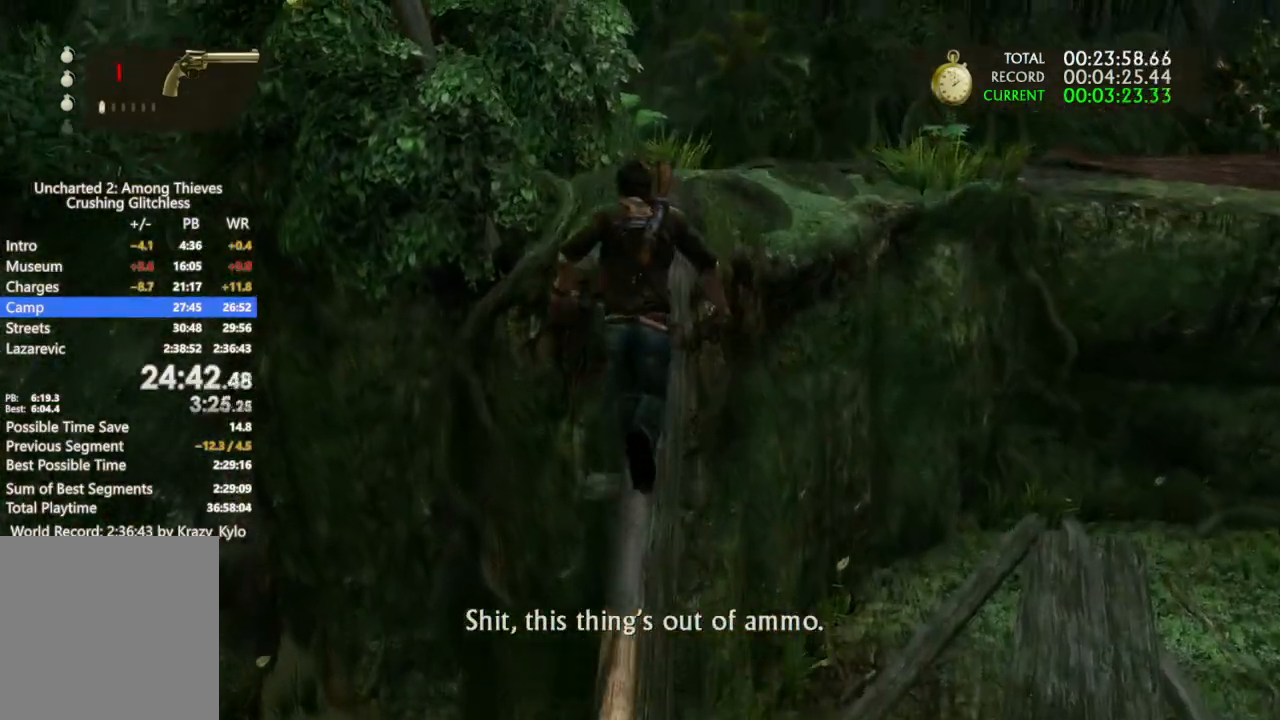
{"dt_ms": 500, "buttons": ["CROSS"], "left_stick": "up", "right_stick": "center", "button_events": [[267, "CROSS", "down"], [367, "CROSS", "up"], [467, "CROSS", "down"]]}
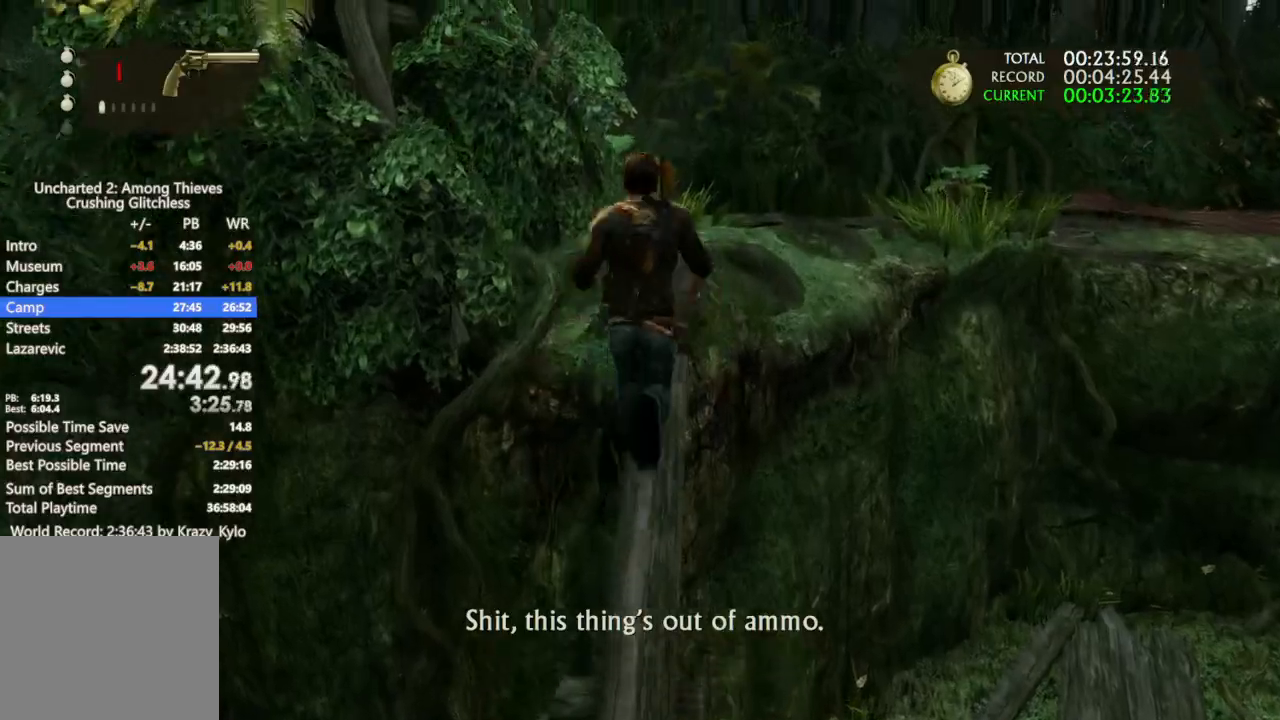
{"dt_ms": 500, "buttons": ["CROSS"], "left_stick": "up", "right_stick": "center", "button_events": [[33, "CROSS", "up"], [100, "CROSS", "down"], [267, "CROSS", "up"], [333, "CROSS", "down"], [433, "CROSS", "up"], [500, "CROSS", "down"]]}
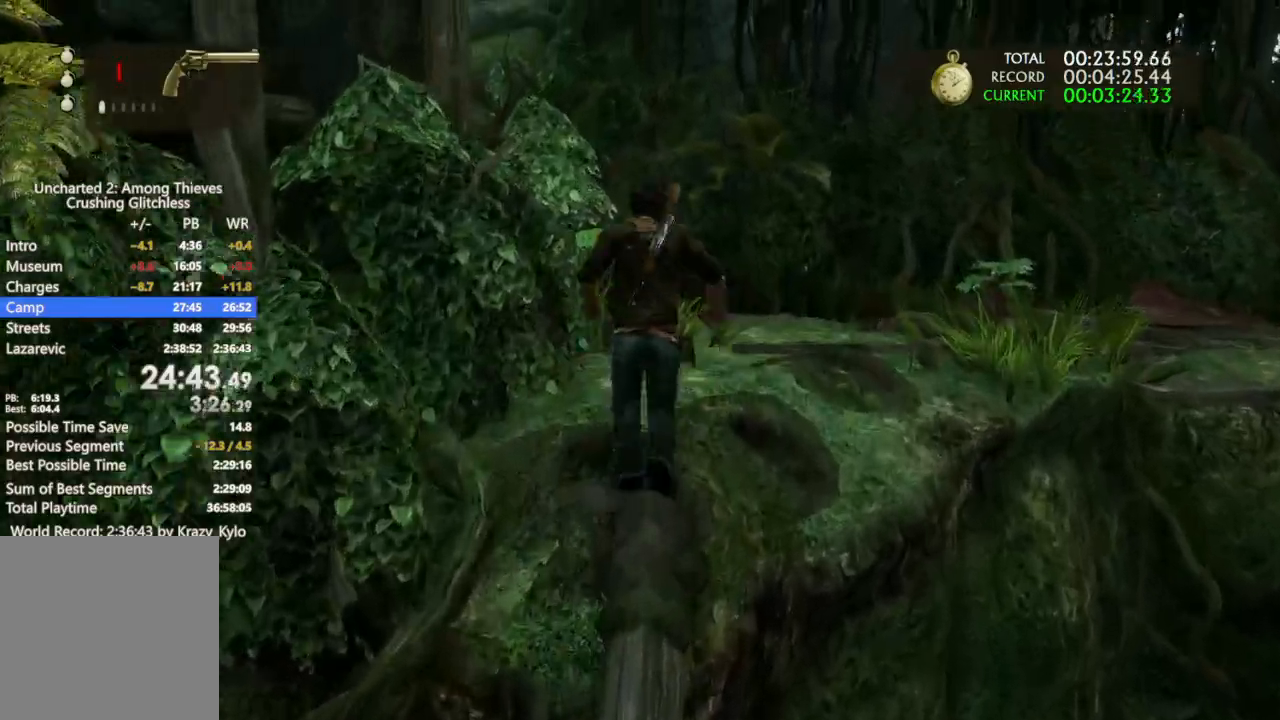
{"dt_ms": 500, "buttons": [], "left_stick": "up", "right_stick": "center"}
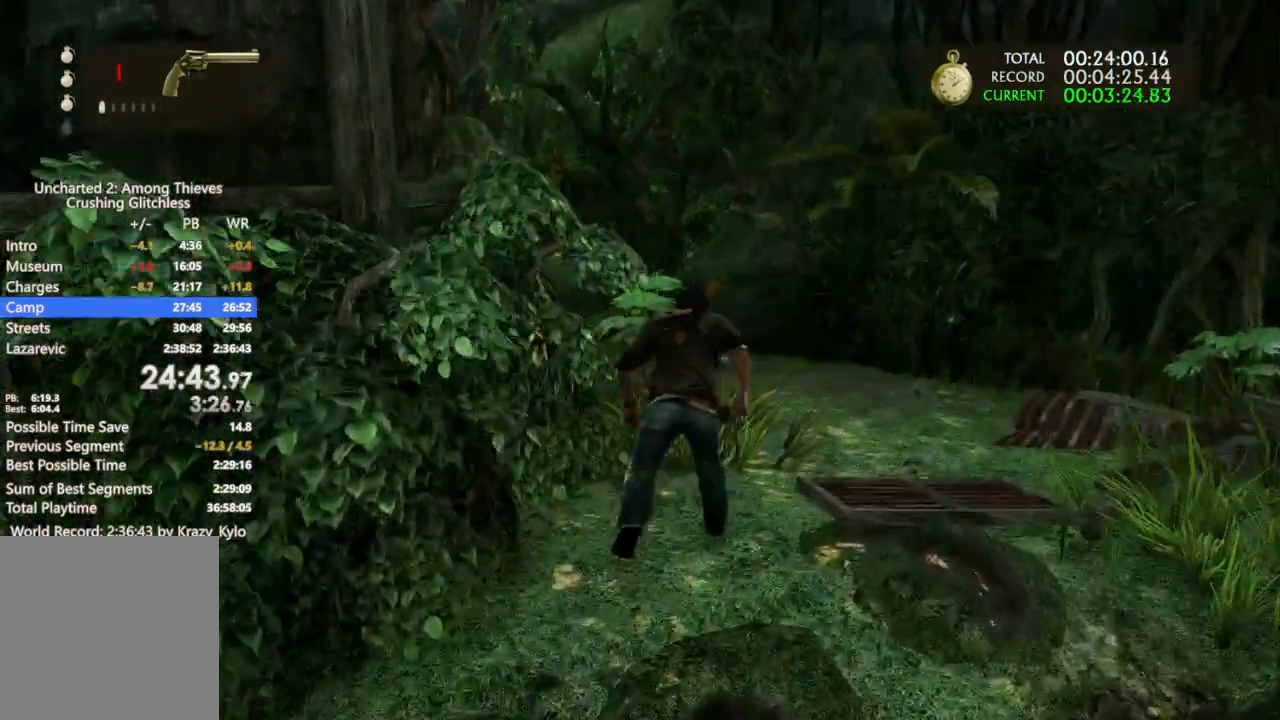
{"dt_ms": 500, "buttons": [], "left_stick": "up", "right_stick": "left"}
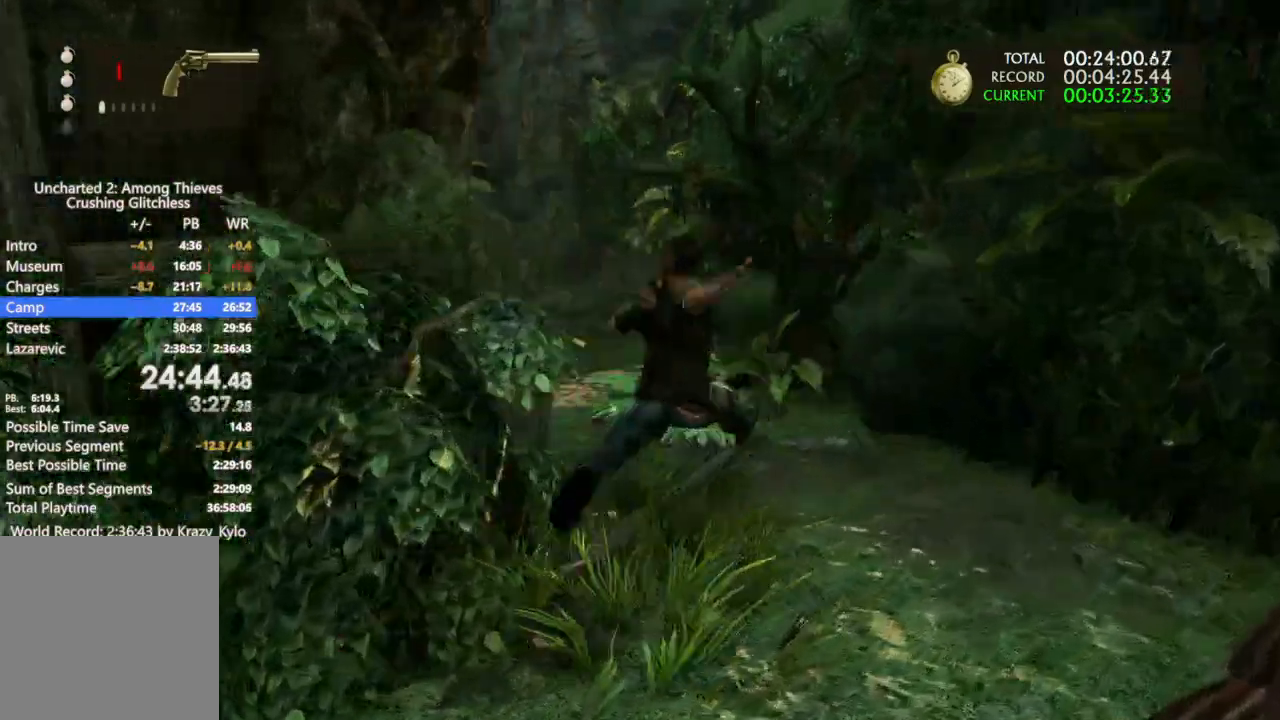
{"dt_ms": 500, "buttons": ["DPAD_UP", "DPAD_LEFT"], "left_stick": "up", "right_stick": "down", "button_events": [[100, "CROSS", "down"], [200, "CROSS", "up"], [233, "R1", "down"], [267, "CROSS", "down"], [300, "R1", "up"], [367, "CROSS", "up"], [500, "DPAD_LEFT", "down"], [500, "DPAD_UP", "down"]]}
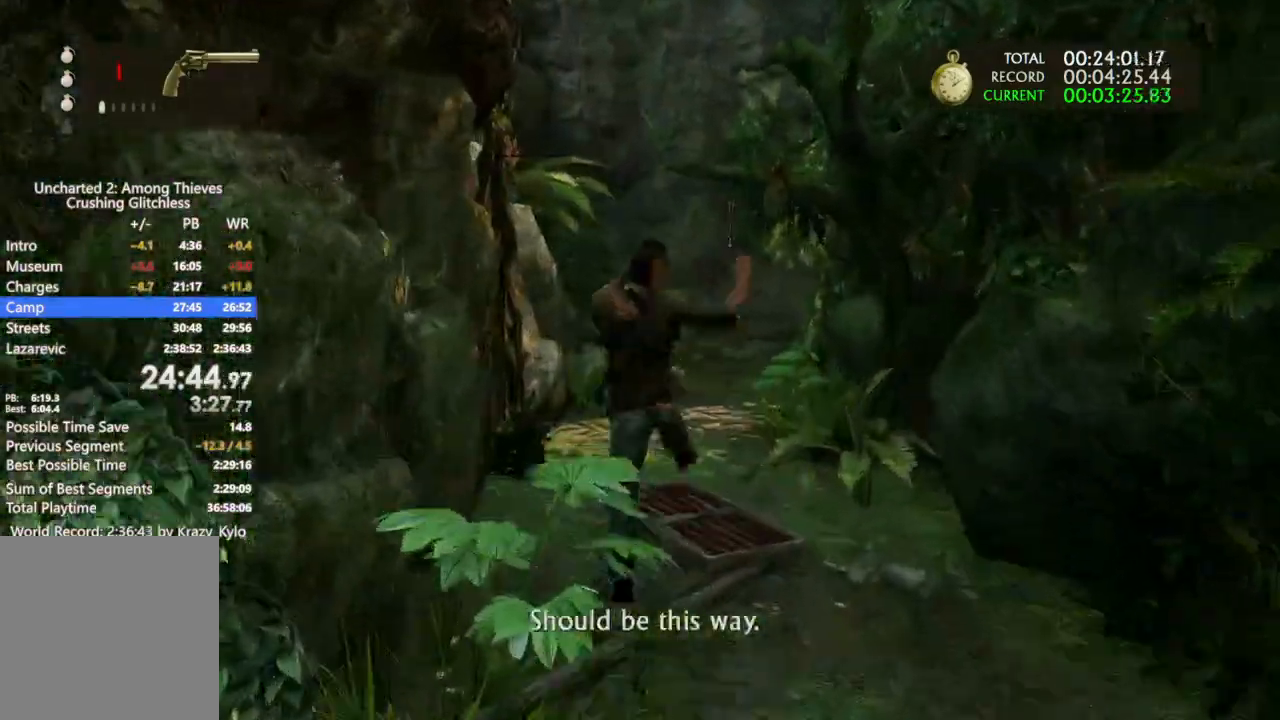
{"dt_ms": 500, "buttons": [], "left_stick": "up", "right_stick": "center", "button_events": [[67, "R1", "down"], [100, "DPAD_LEFT", "up"], [133, "R1", "up"], [167, "DPAD_UP", "up"], [233, "CROSS", "down"], [333, "CROSS", "up"], [400, "CROSS", "down"], [500, "CROSS", "up"]]}
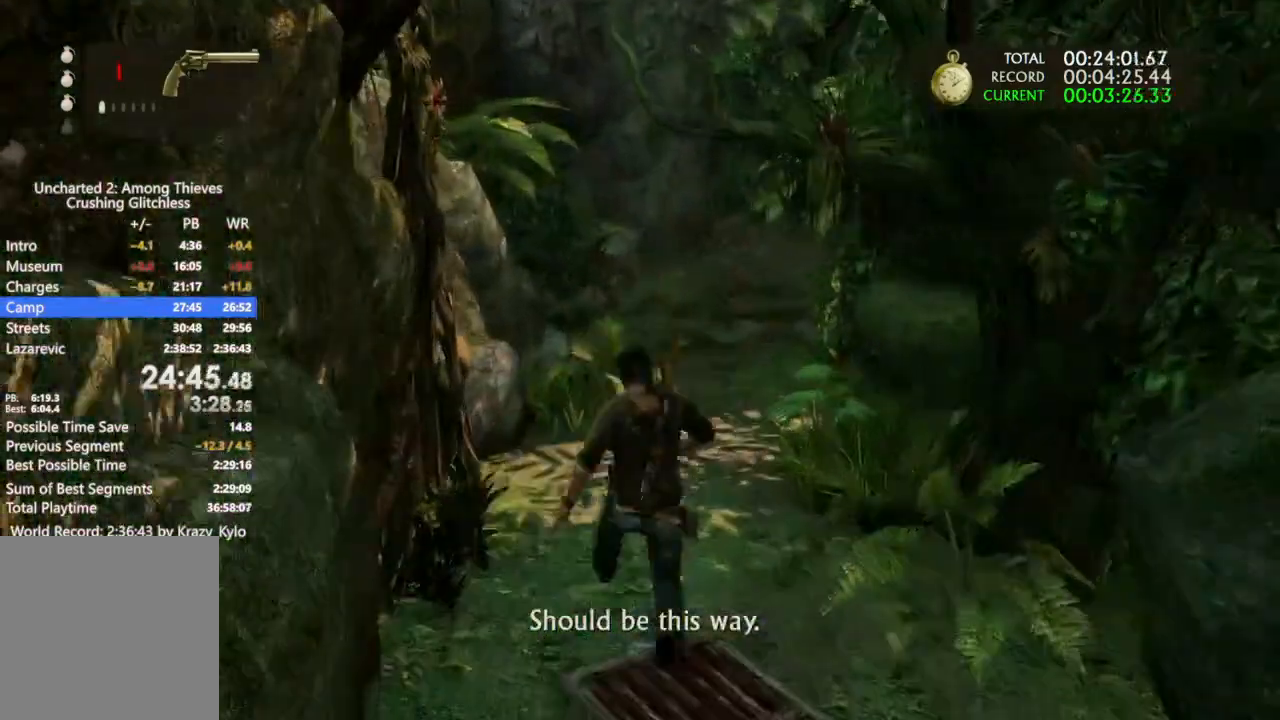
{"dt_ms": 1000, "buttons": ["CROSS"], "left_stick": "up", "right_stick": "center", "button_events": [[67, "CROSS", "down"], [167, "CROSS", "up"], [667, "CROSS", "down"], [767, "CROSS", "up"], [833, "CROSS", "down"]]}
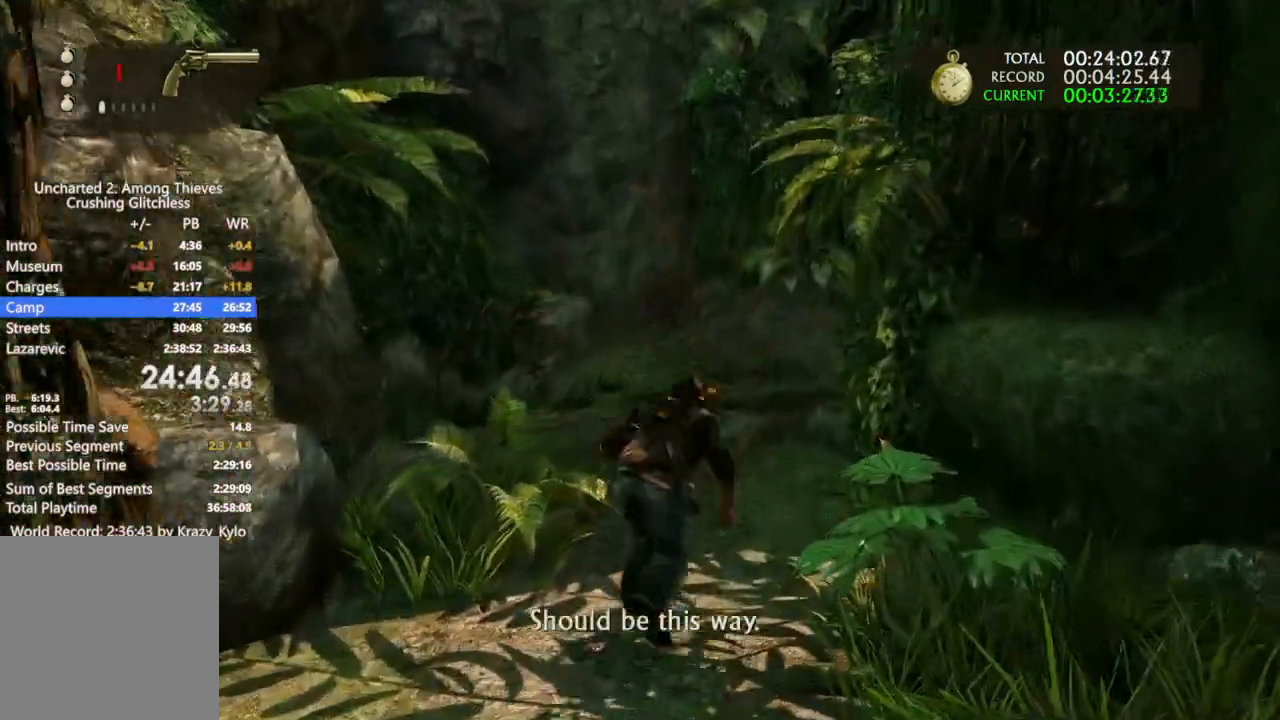
{"dt_ms": 1000, "buttons": [], "left_stick": "up", "right_stick": "center", "button_events": [[100, "CROSS", "up"], [633, "CROSS", "down"], [733, "CROSS", "up"], [800, "CROSS", "down"], [933, "CROSS", "up"]]}
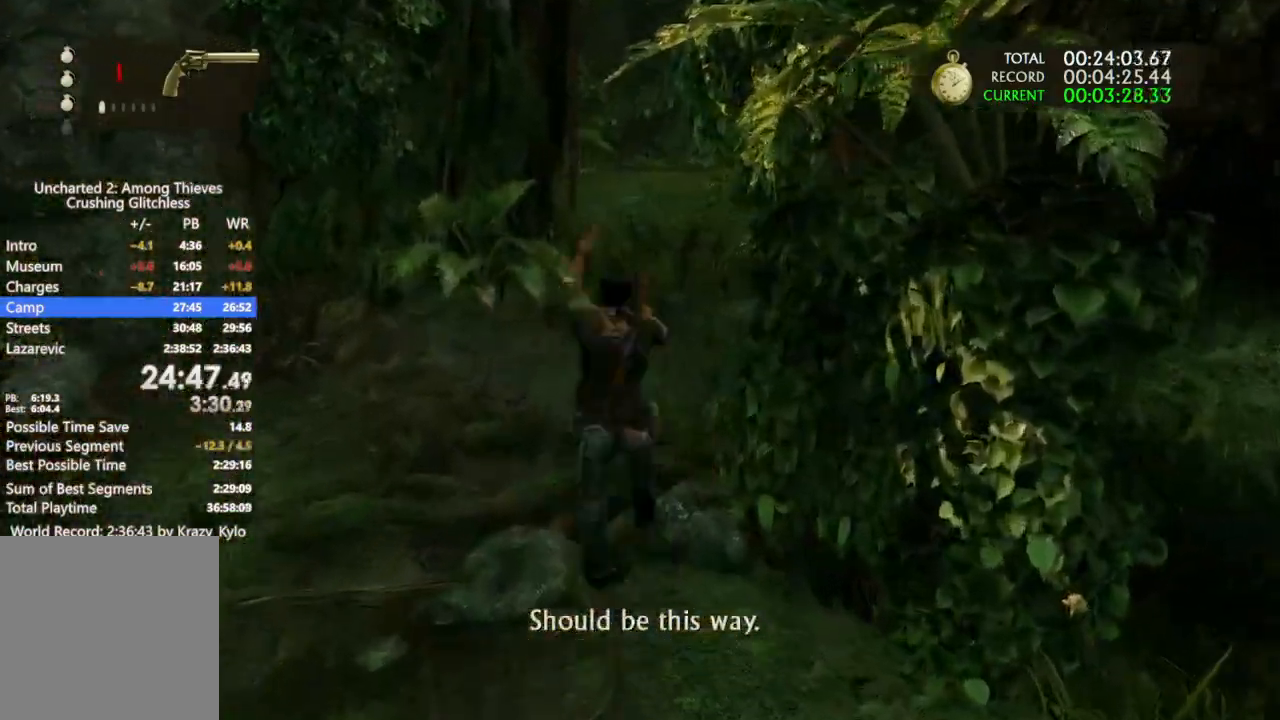
{"dt_ms": 500, "buttons": ["CROSS"], "left_stick": "up", "right_stick": "center", "button_events": [[300, "CROSS", "down"], [400, "CROSS", "up"], [467, "CROSS", "down"]]}
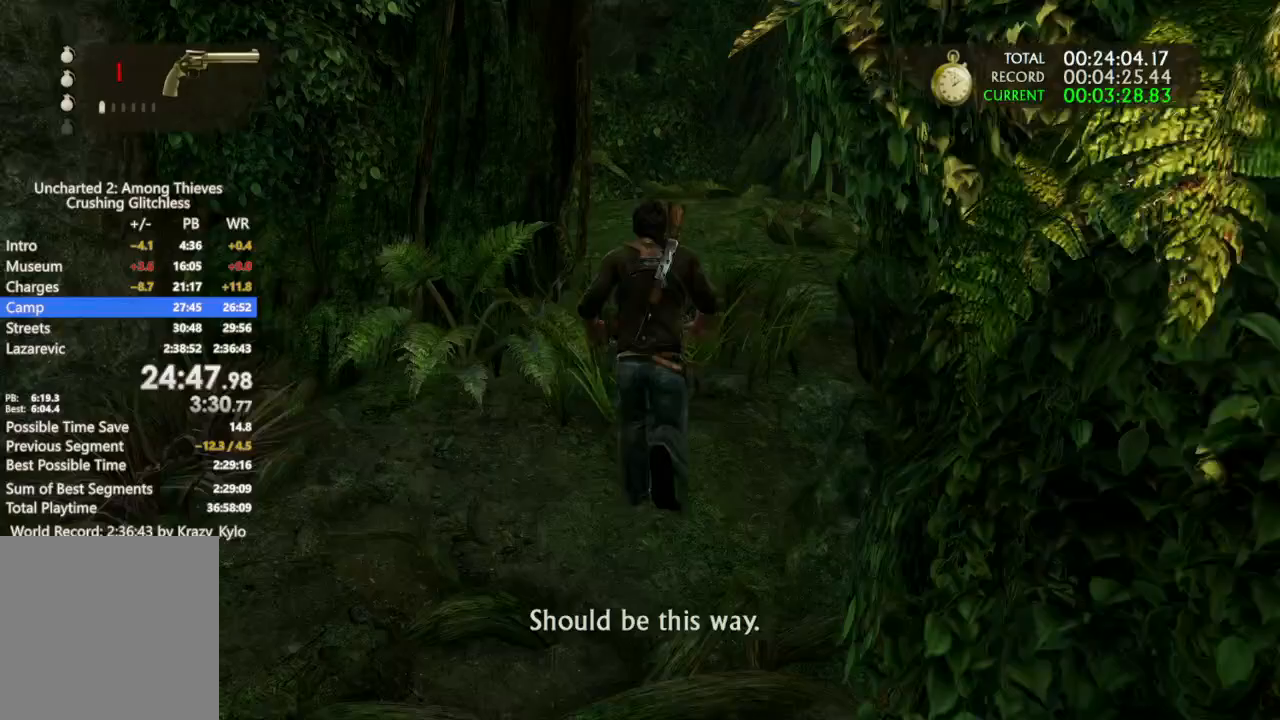
{"dt_ms": 500, "buttons": ["CROSS"], "left_stick": "up", "right_stick": "center", "button_events": [[67, "CROSS", "up"], [133, "CROSS", "down"], [233, "CROSS", "up"], [333, "CROSS", "down"], [433, "CROSS", "up"], [500, "CROSS", "down"]]}
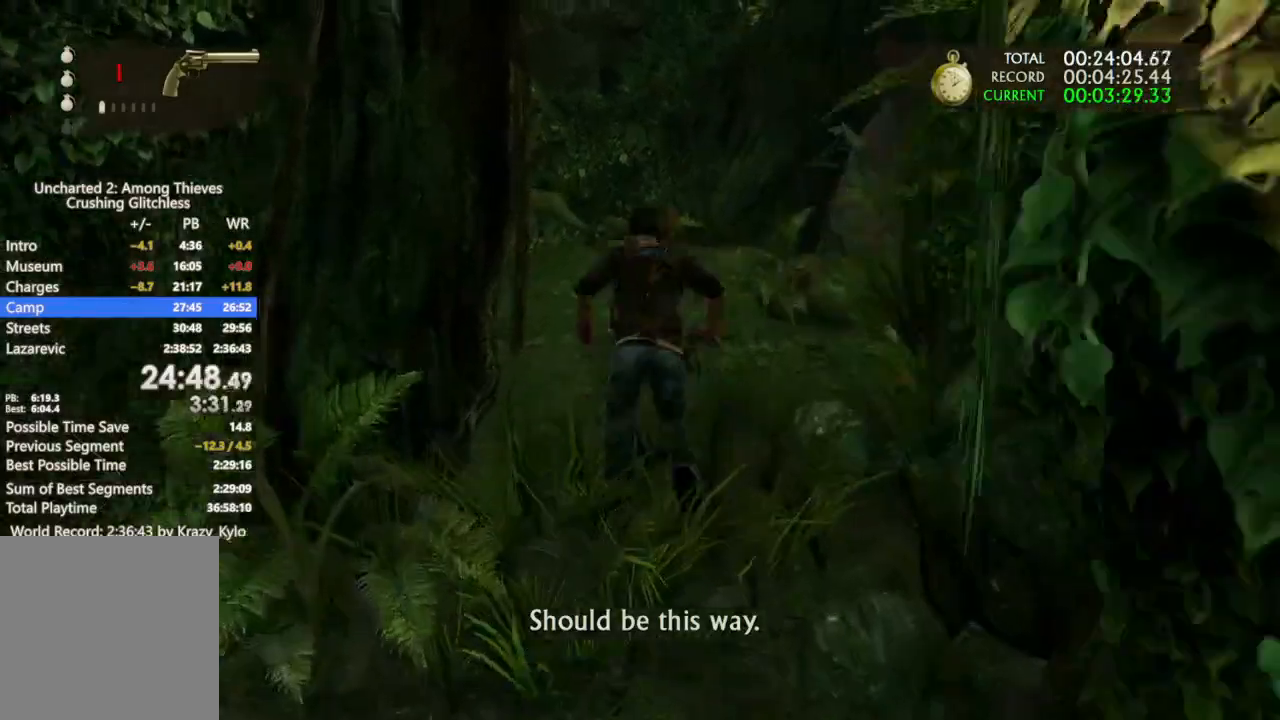
{"dt_ms": 500, "buttons": ["CROSS"], "left_stick": "up", "right_stick": "center", "button_events": [[100, "CROSS", "up"], [167, "CROSS", "down"], [267, "CROSS", "up"], [333, "CROSS", "down"], [433, "CROSS", "up"], [500, "CROSS", "down"]]}
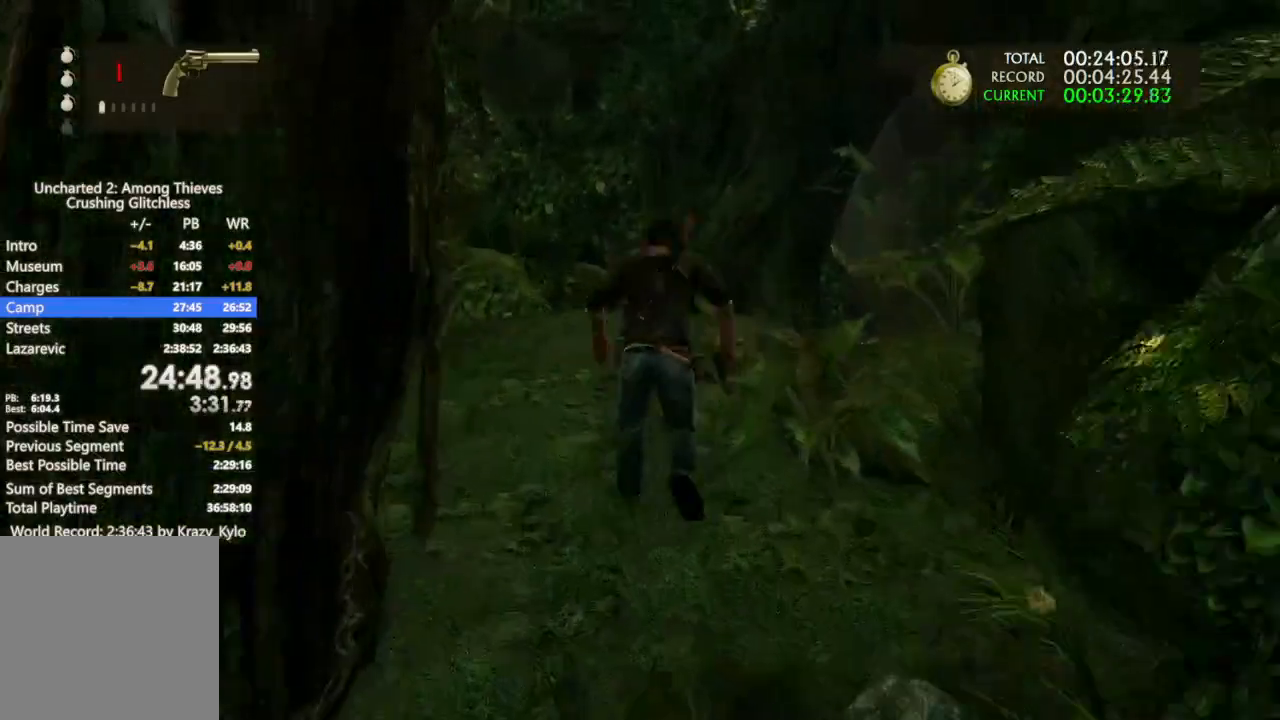
{"dt_ms": 500, "buttons": [], "left_stick": "up", "right_stick": "down-right", "button_events": [[100, "CROSS", "up"]]}
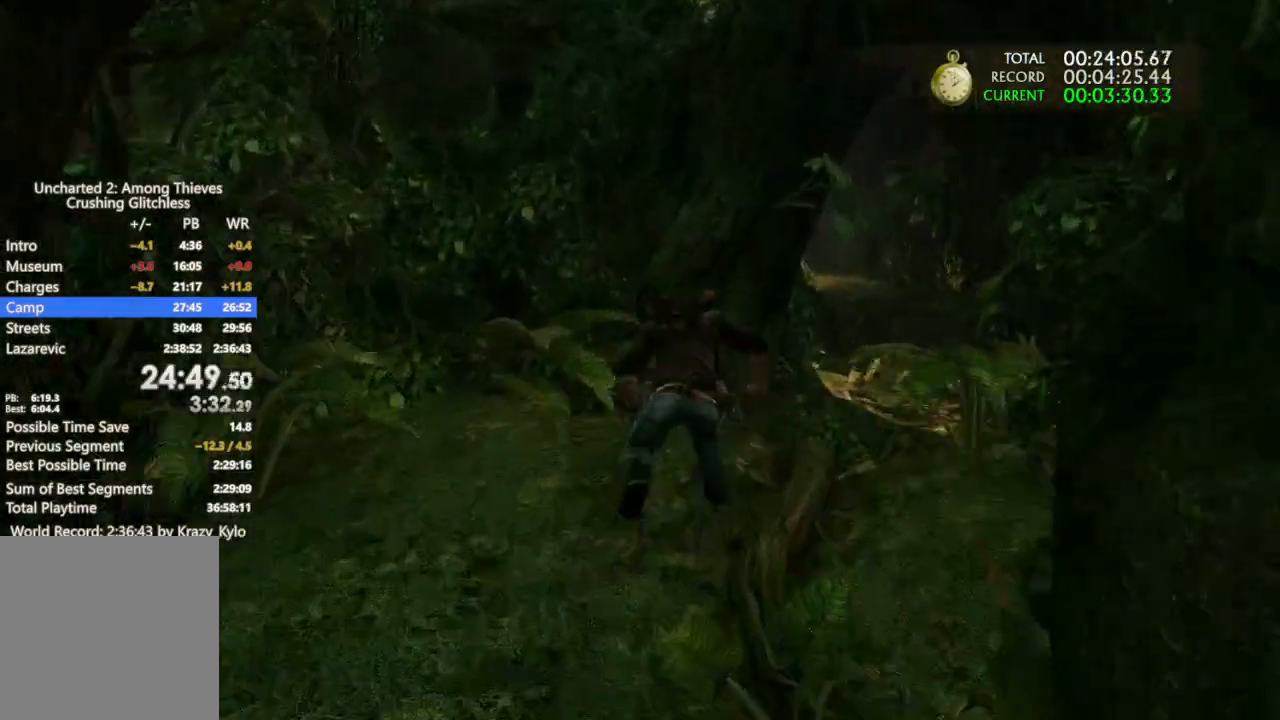
{"dt_ms": 500, "buttons": [], "left_stick": "up", "right_stick": "center", "button_events": [[133, "CROSS", "down"], [200, "CROSS", "up"], [300, "CROSS", "down"], [400, "CROSS", "up"]]}
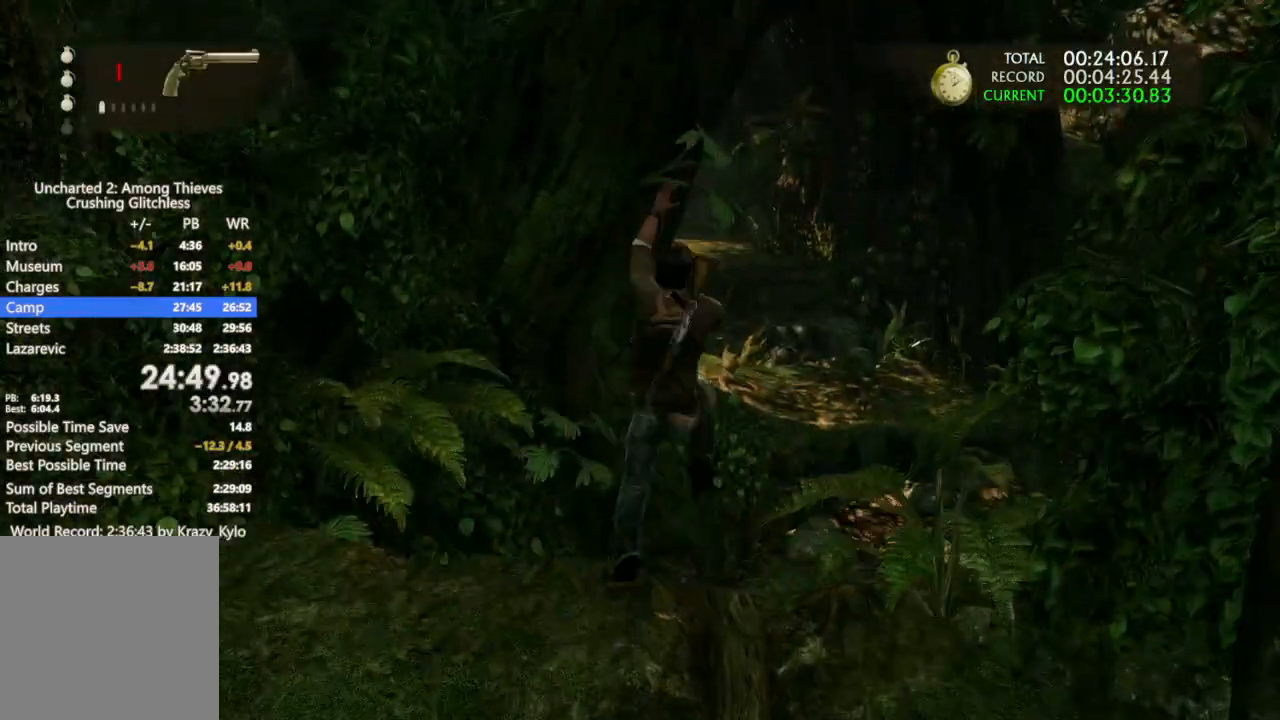
{"dt_ms": 500, "buttons": [], "left_stick": "up-right", "right_stick": "center", "button_events": []}
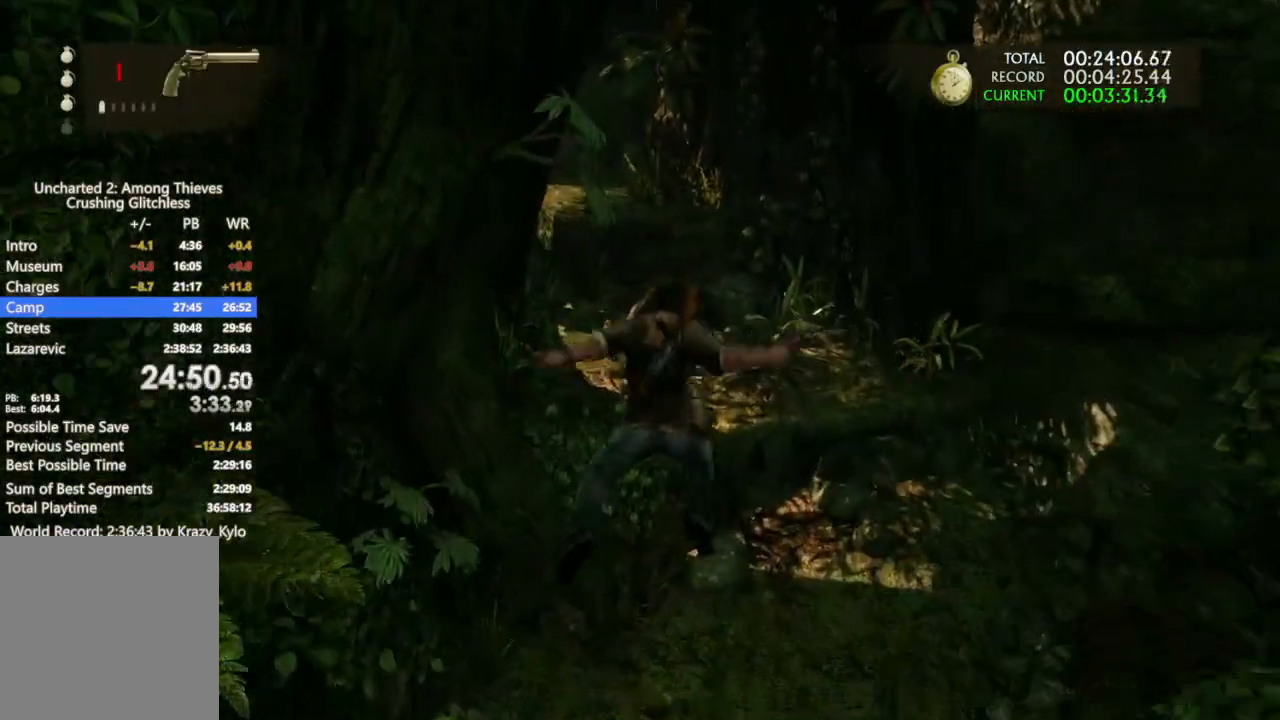
{"dt_ms": 500, "buttons": [], "left_stick": "up-right", "right_stick": "center", "button_events": []}
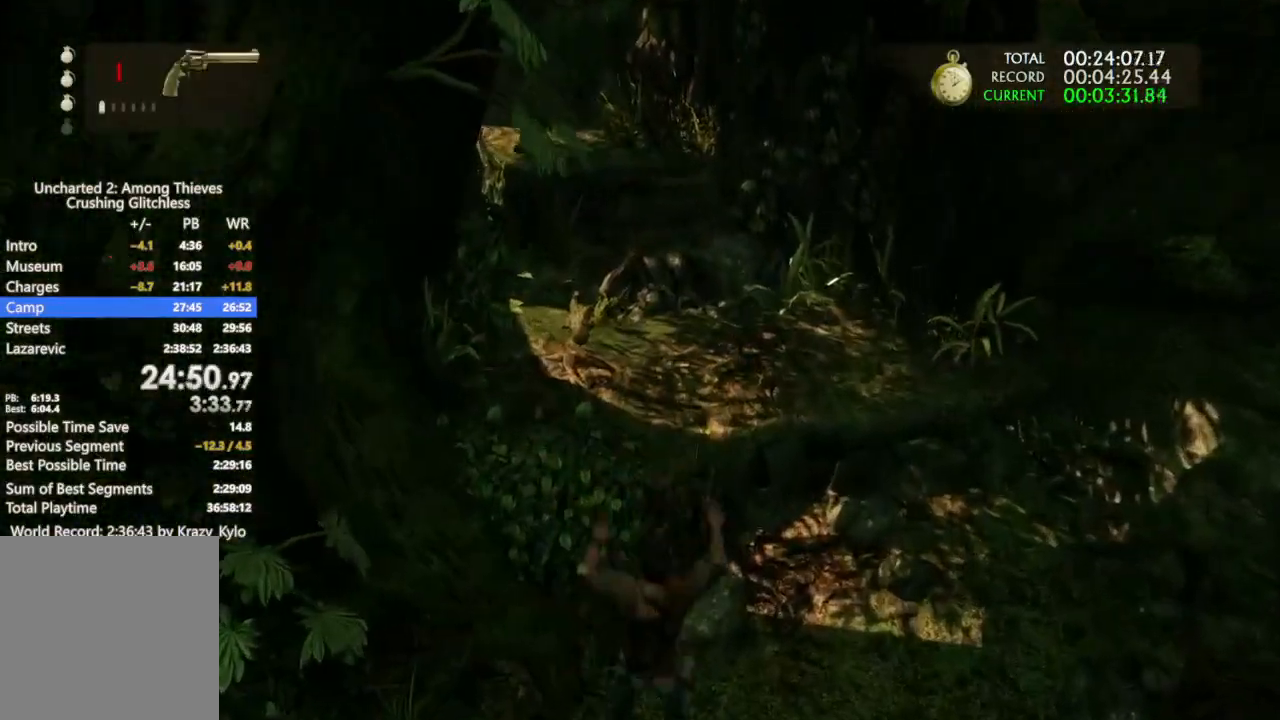
{"dt_ms": 1000, "buttons": ["CROSS"], "left_stick": "up", "right_stick": "center", "button_events": [[767, "CROSS", "down"], [867, "CROSS", "up"], [933, "CROSS", "down"]]}
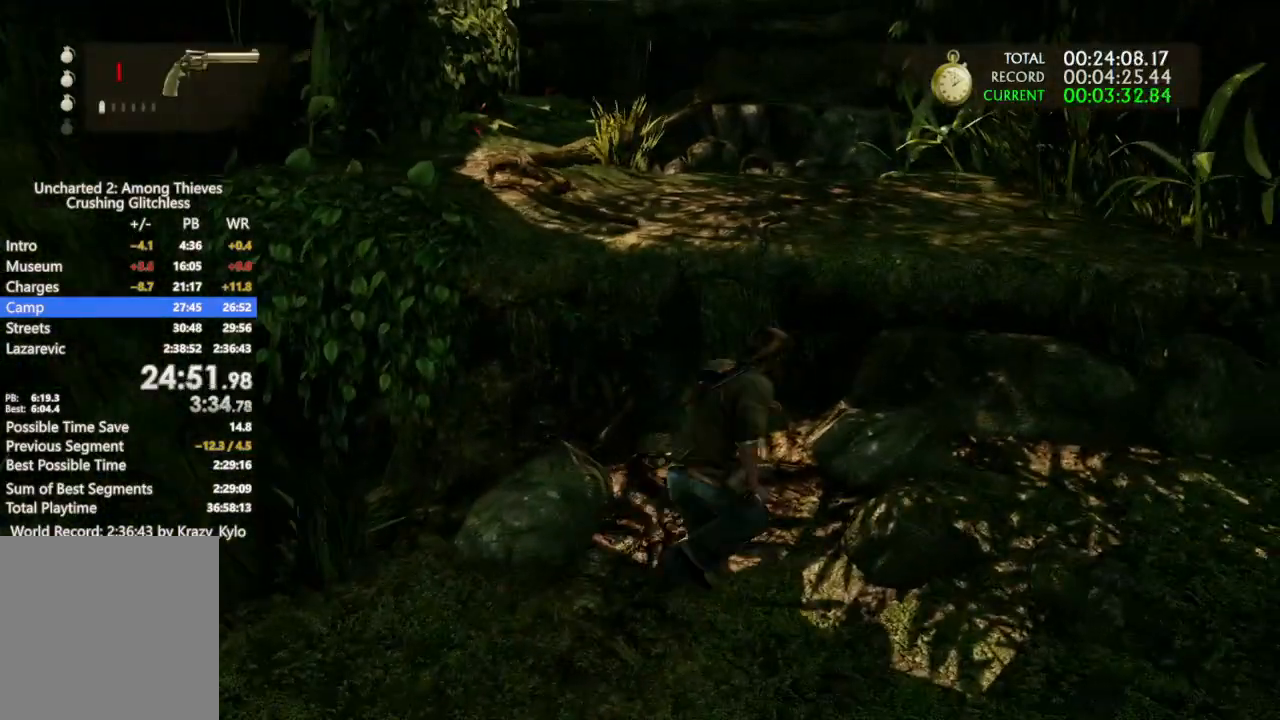
{"dt_ms": 500, "buttons": [], "left_stick": "up", "right_stick": "center", "button_events": [[33, "CROSS", "up"], [100, "CROSS", "down"], [233, "CROSS", "up"], [300, "CROSS", "down"], [400, "CROSS", "up"]]}
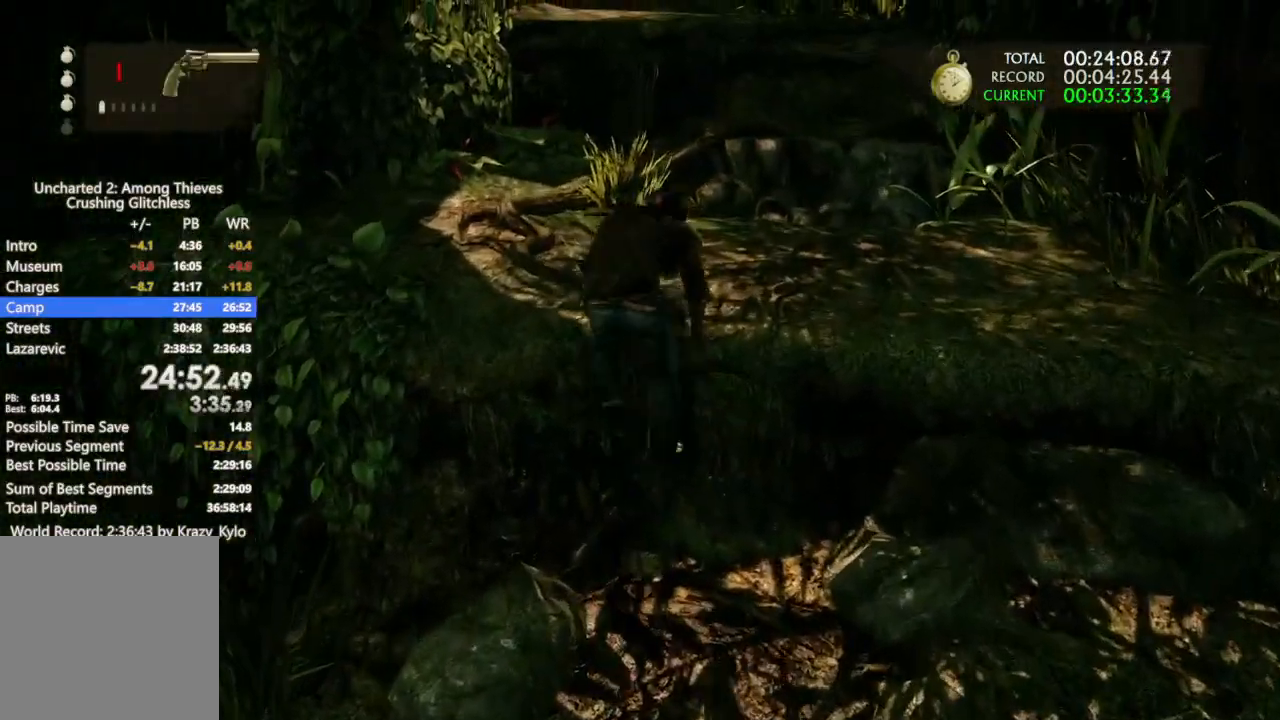
{"dt_ms": 500, "buttons": ["CROSS"], "left_stick": "up", "right_stick": "center", "button_events": [[33, "CROSS", "down"], [133, "CROSS", "up"], [233, "CROSS", "down"], [333, "CROSS", "up"], [433, "CROSS", "down"]]}
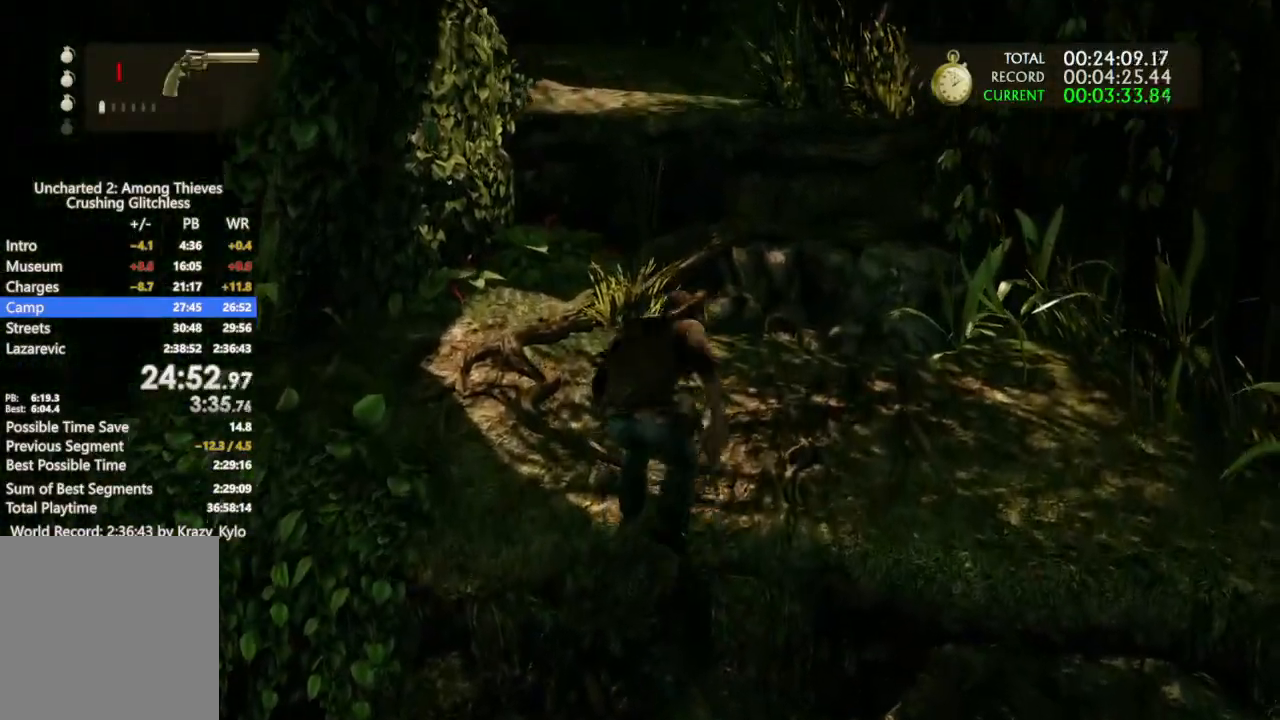
{"dt_ms": 1000, "buttons": ["CROSS"], "left_stick": "up", "right_stick": "center", "button_events": [[200, "CROSS", "up"], [633, "CROSS", "down"], [767, "CROSS", "up"], [833, "CROSS", "down"], [933, "CROSS", "up"], [1000, "CROSS", "down"]]}